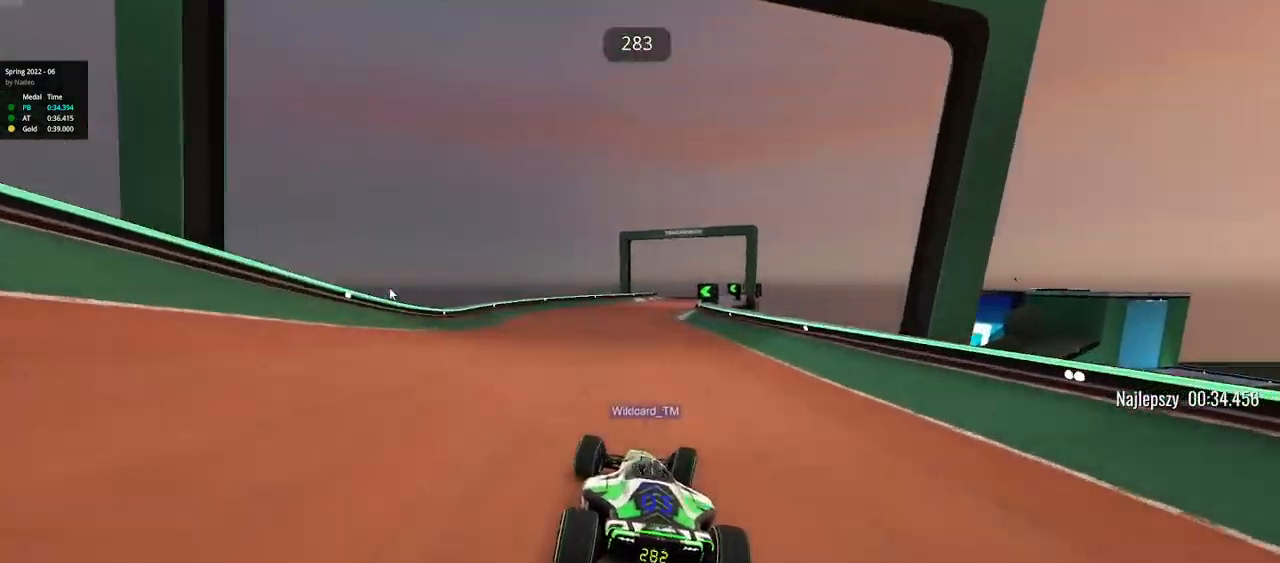
Gameplay with keyboard; each line is a JSON object with the keys held at the frame after it. "events" lists presses ("down") and releases ("up") of "down", "left", "right" and "up" between this image and that frame as [ms after this image, input, new state], when the widget could be followed in between. No other keys are recorded. Mouse input is not recorded.
{"keys": ["right", "up"], "events": []}
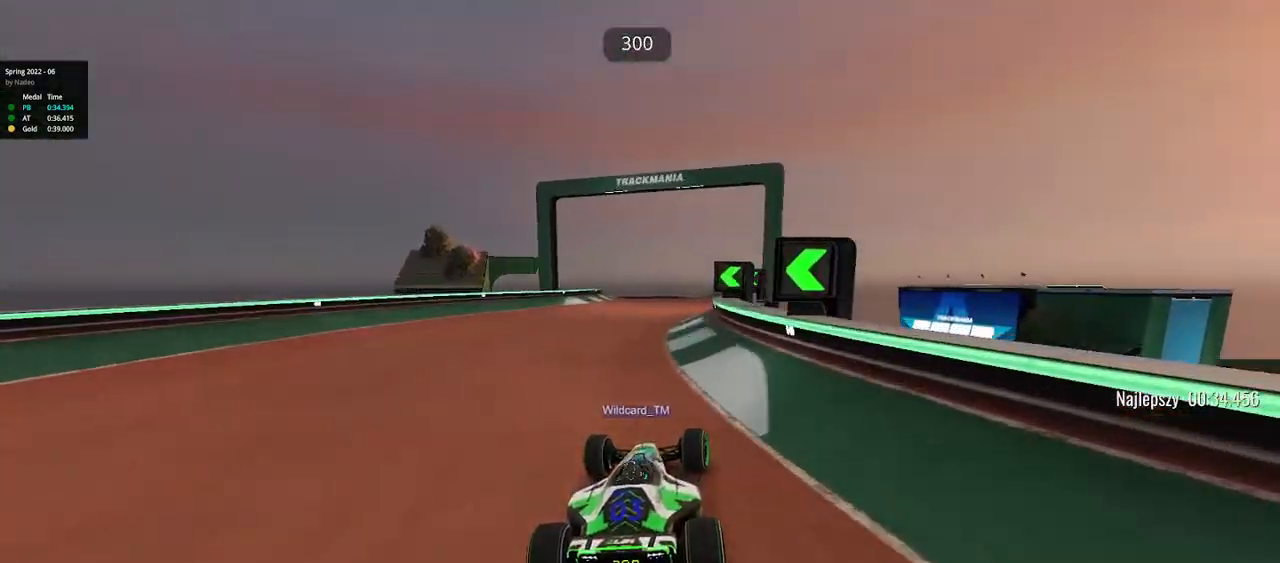
{"keys": ["left", "up"], "events": [[17, "right", "up"], [83, "left", "down"]]}
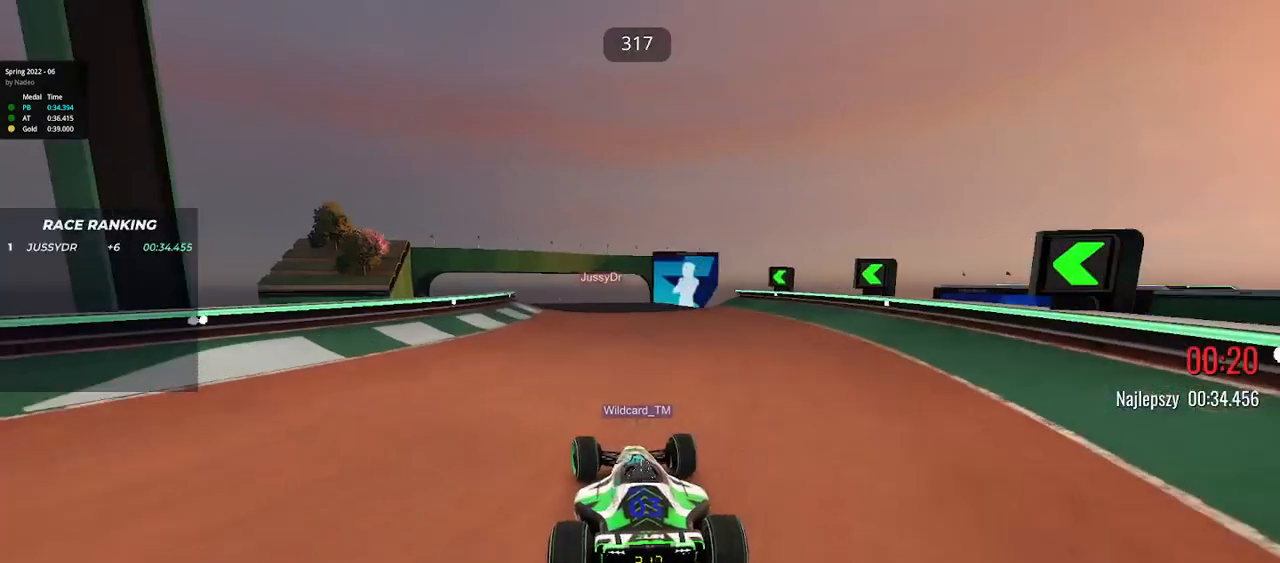
{"keys": ["left", "up"], "events": []}
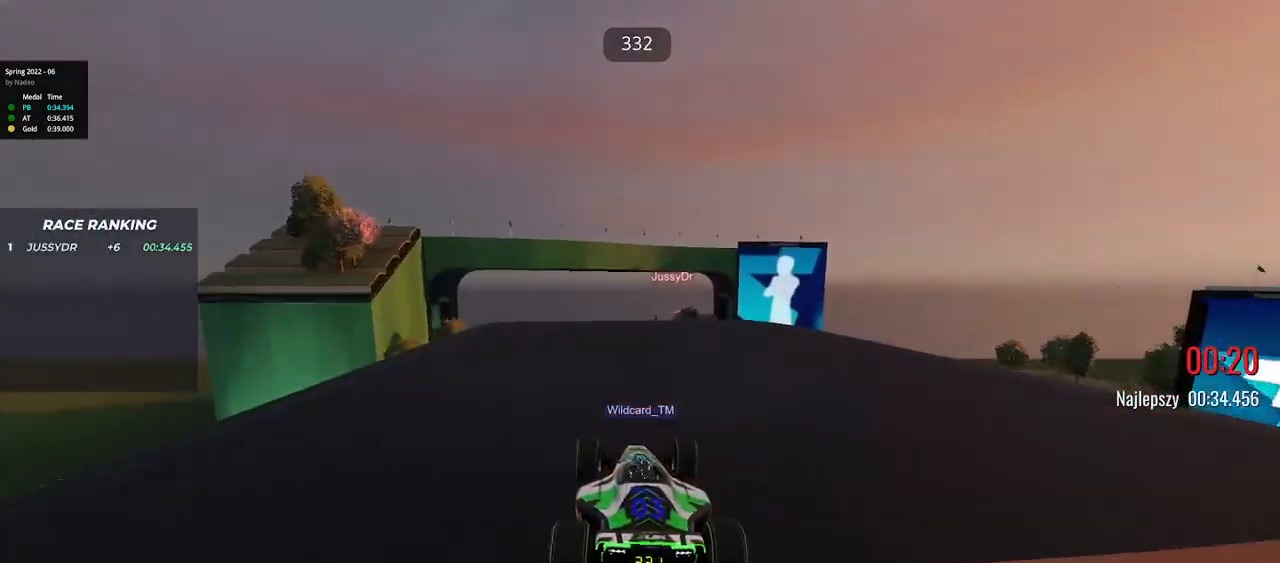
{"keys": ["up"], "events": [[17, "left", "up"], [100, "right", "down"], [283, "right", "up"]]}
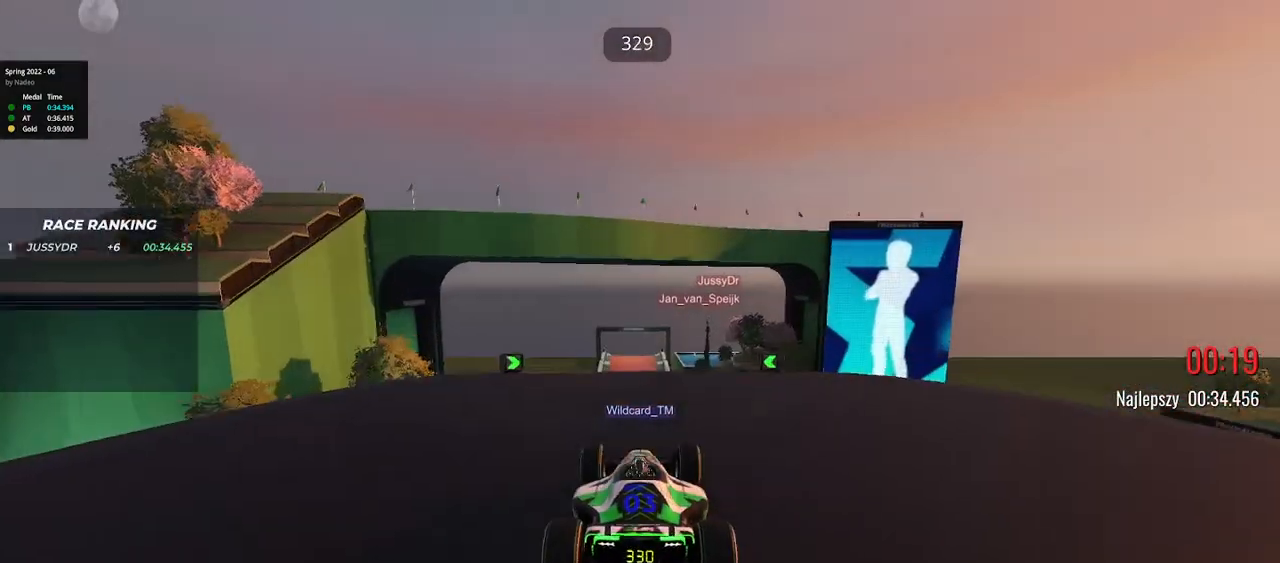
{"keys": ["up"], "events": []}
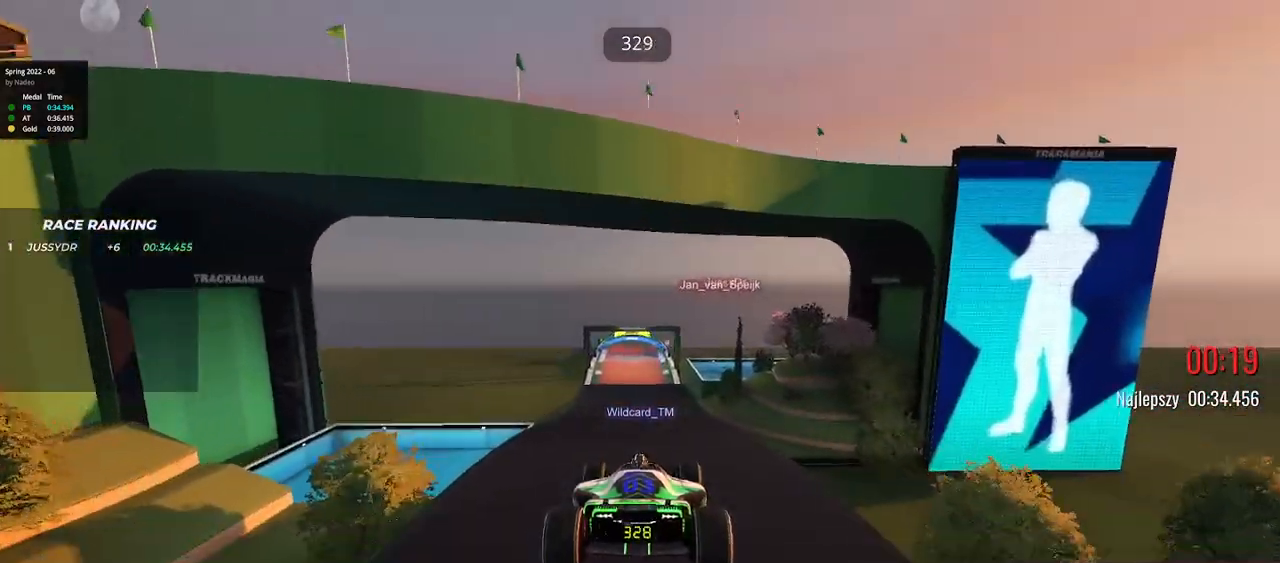
{"keys": ["left", "up"], "events": [[67, "left", "down"]]}
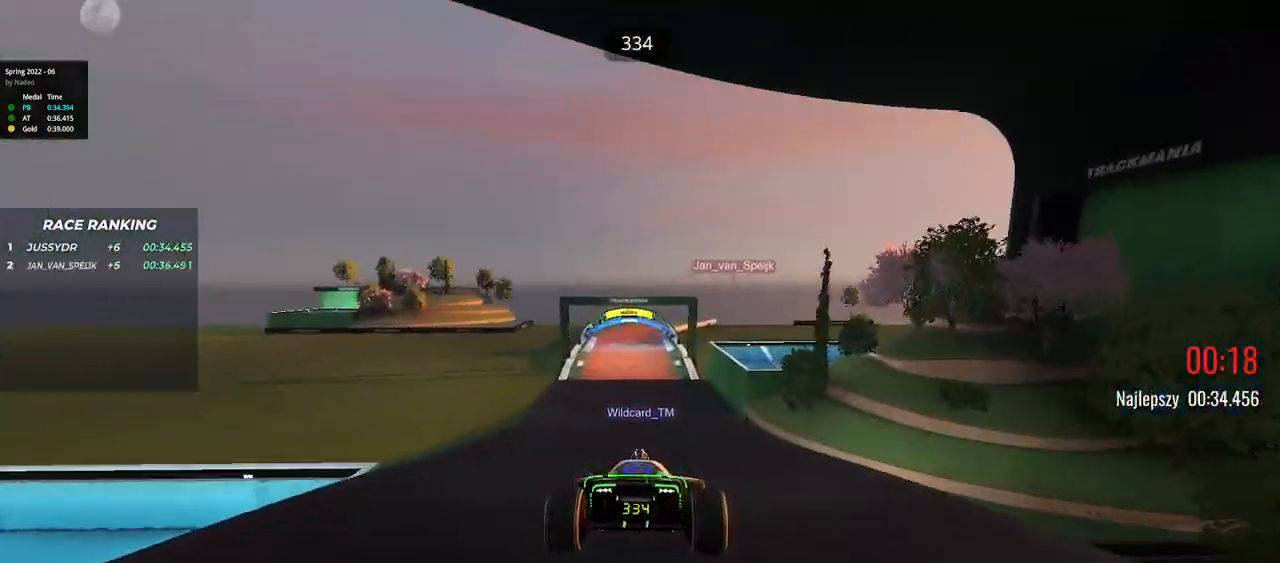
{"keys": ["left", "up"], "events": []}
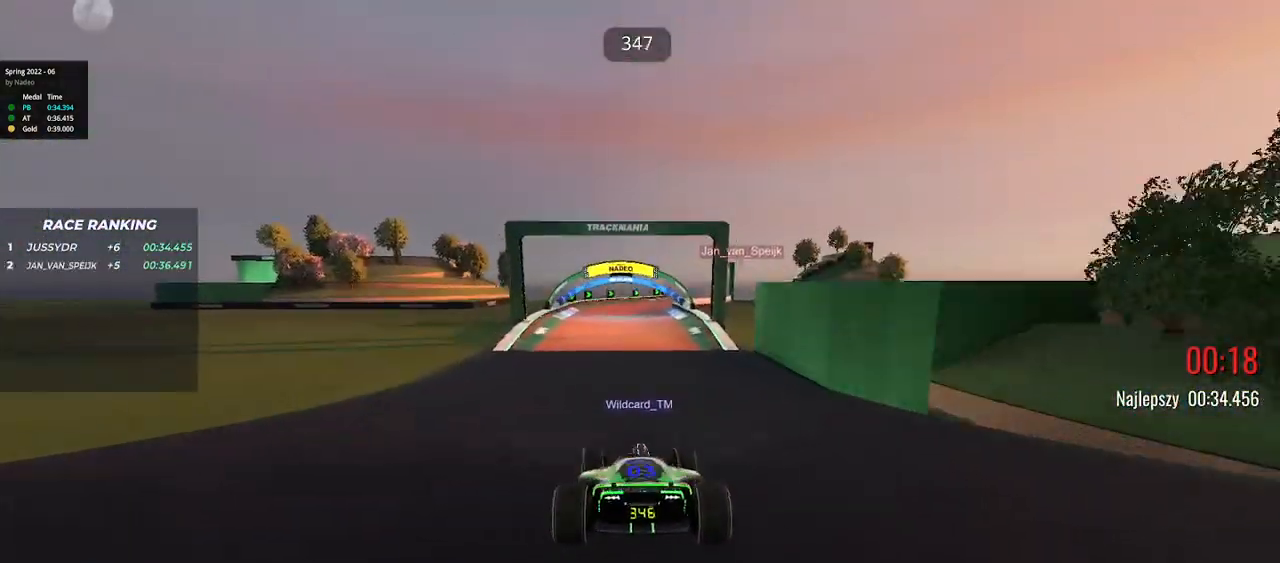
{"keys": ["up"], "events": [[17, "left", "up"], [217, "right", "down"], [483, "right", "up"]]}
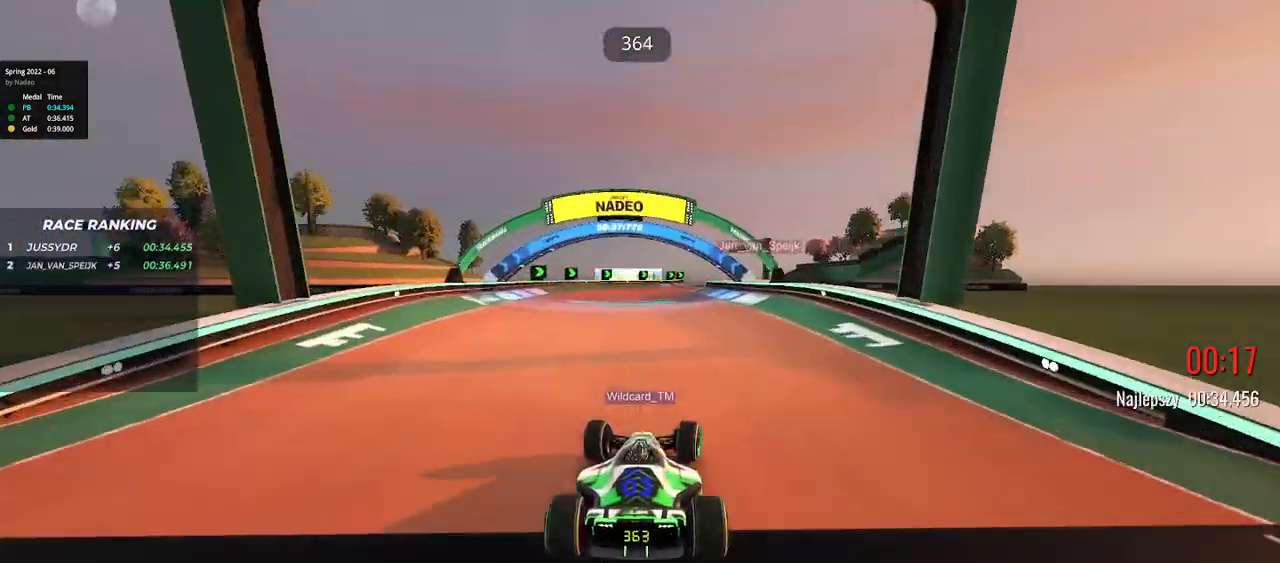
{"keys": ["up"], "events": [[183, "right", "down"], [450, "right", "up"]]}
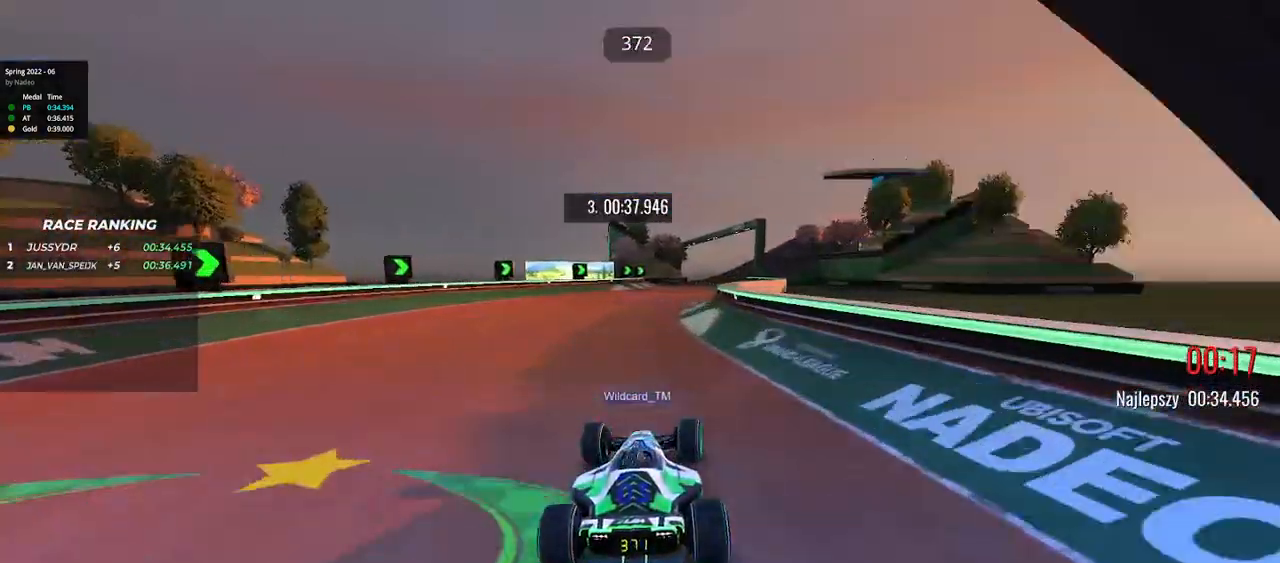
{"keys": ["right", "up"], "events": [[100, "right", "down"]]}
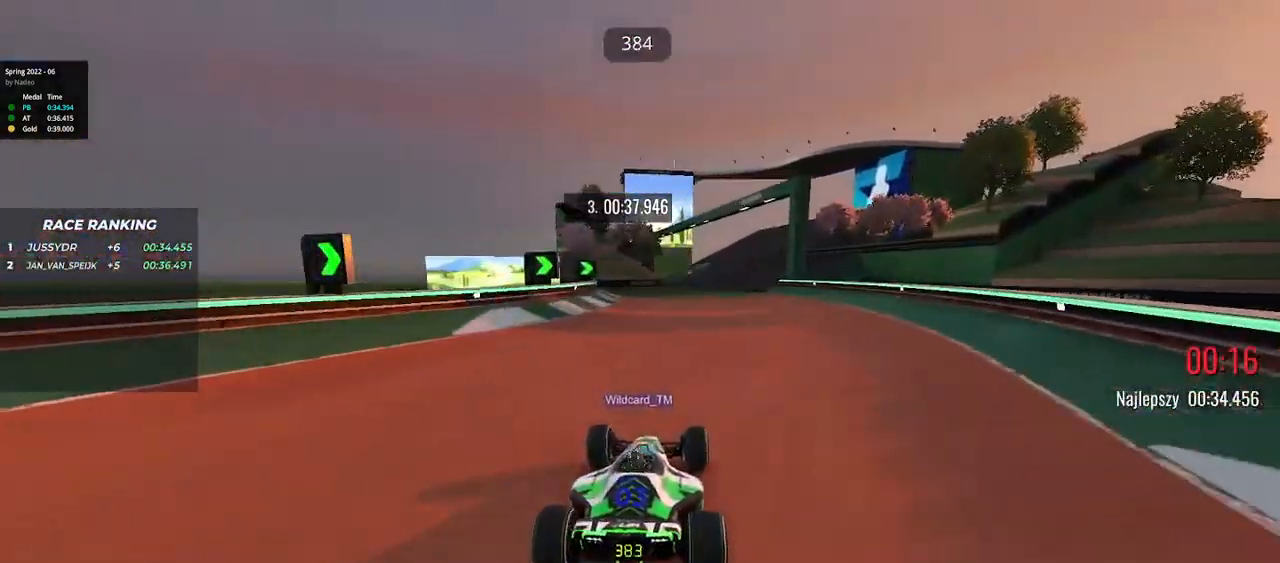
{"keys": ["right", "up"], "events": [[133, "right", "up"], [267, "right", "down"]]}
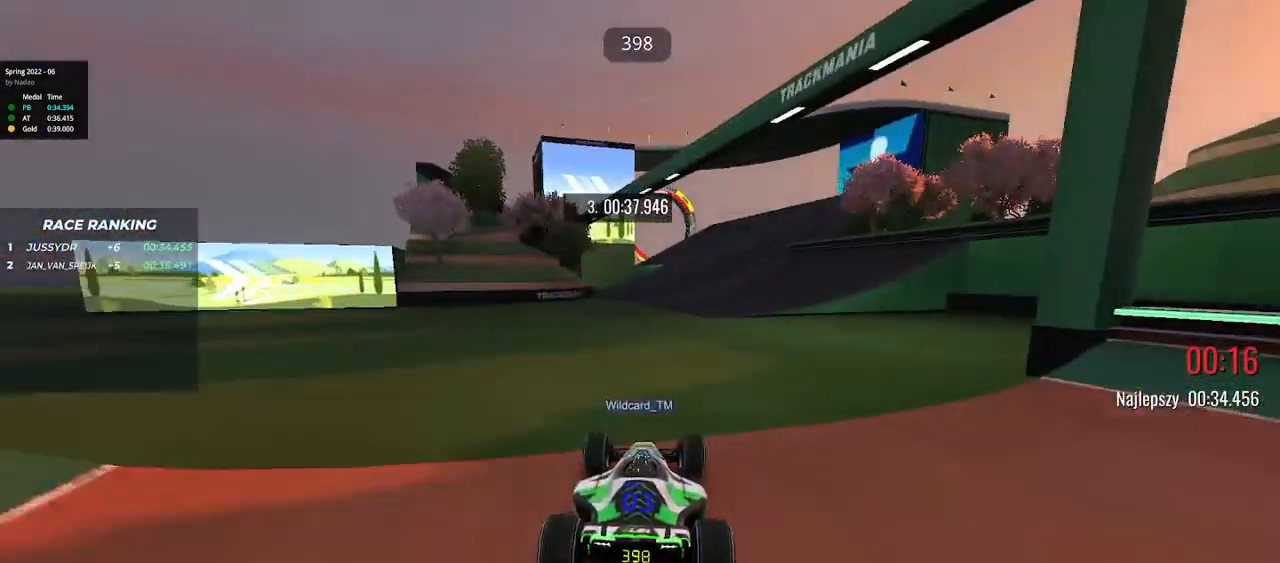
{"keys": ["left", "up"], "events": [[400, "right", "up"], [467, "left", "down"]]}
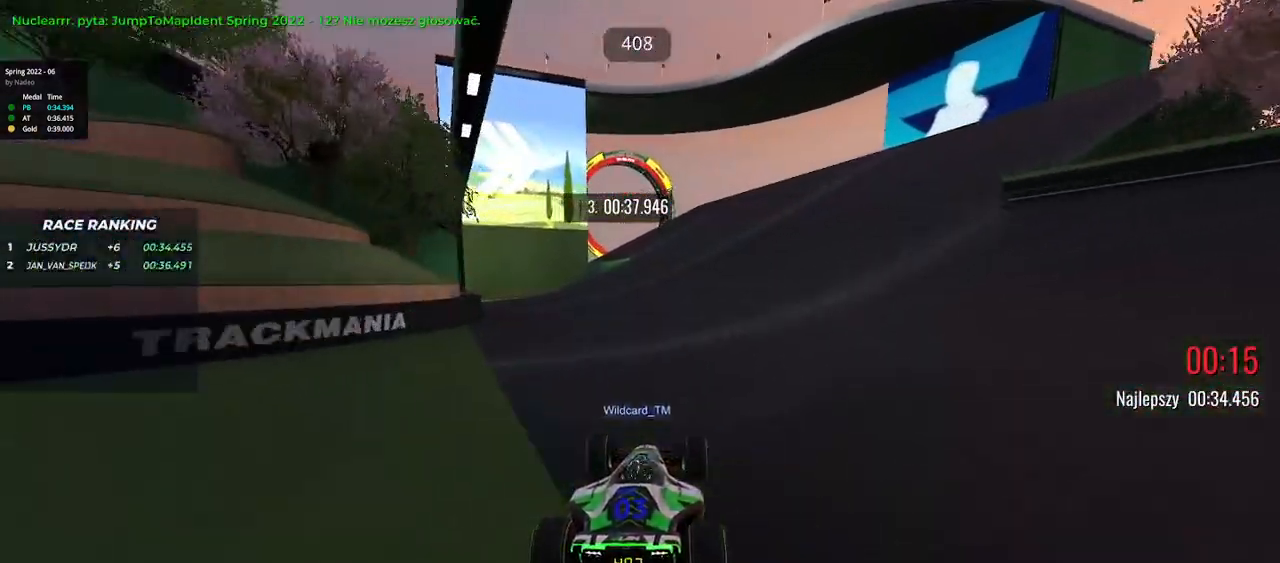
{"keys": ["left", "up"], "events": [[167, "left", "up"], [367, "left", "down"]]}
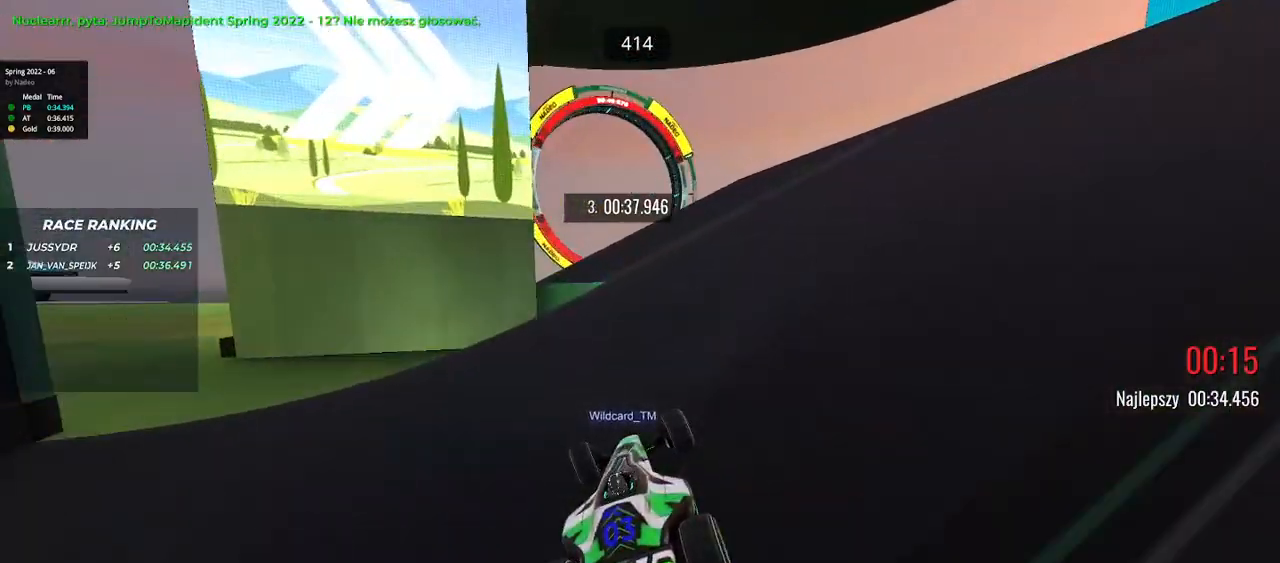
{"keys": ["left", "up"], "events": [[33, "left", "up"], [133, "left", "down"]]}
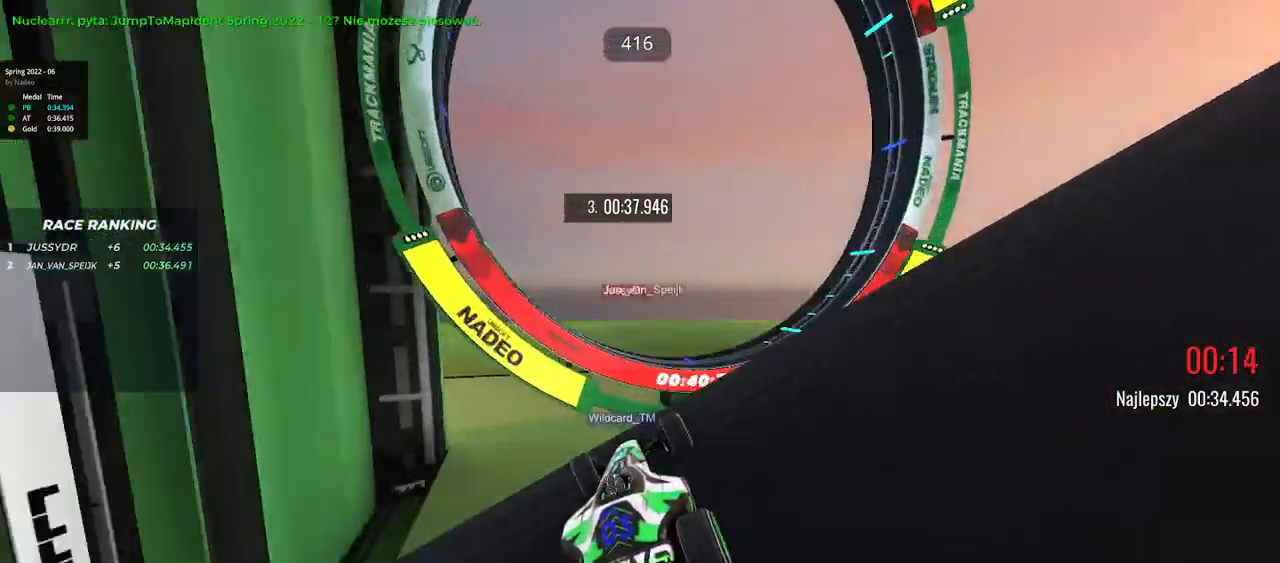
{"keys": ["up"], "events": [[50, "left", "up"], [100, "right", "down"], [467, "right", "up"]]}
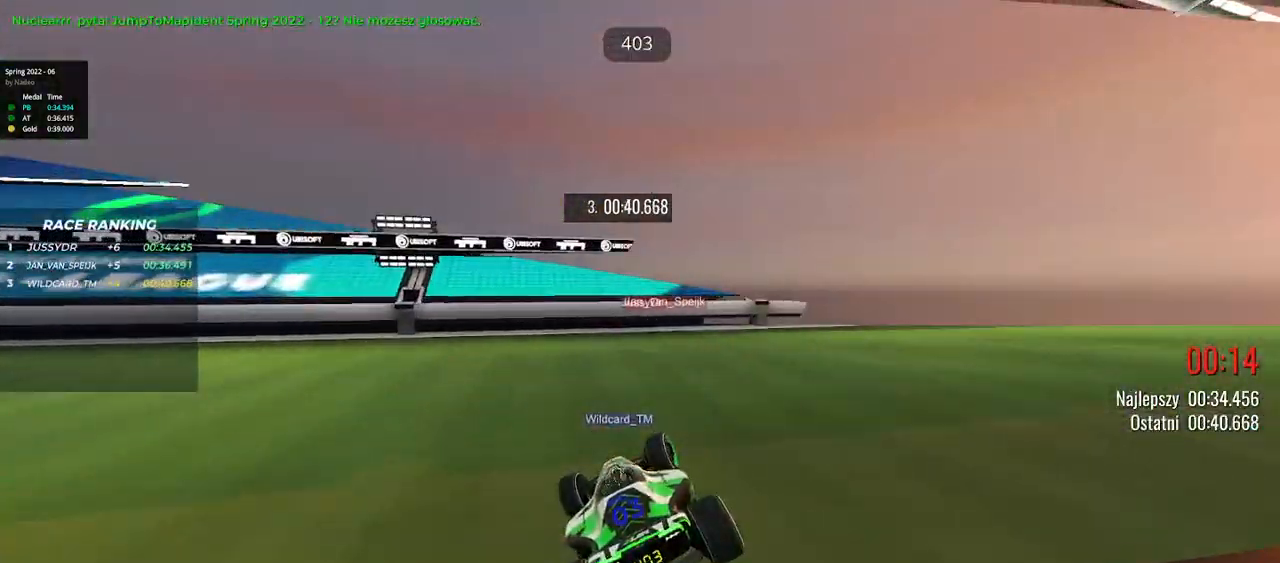
{"keys": [], "events": [[283, "up", "up"]]}
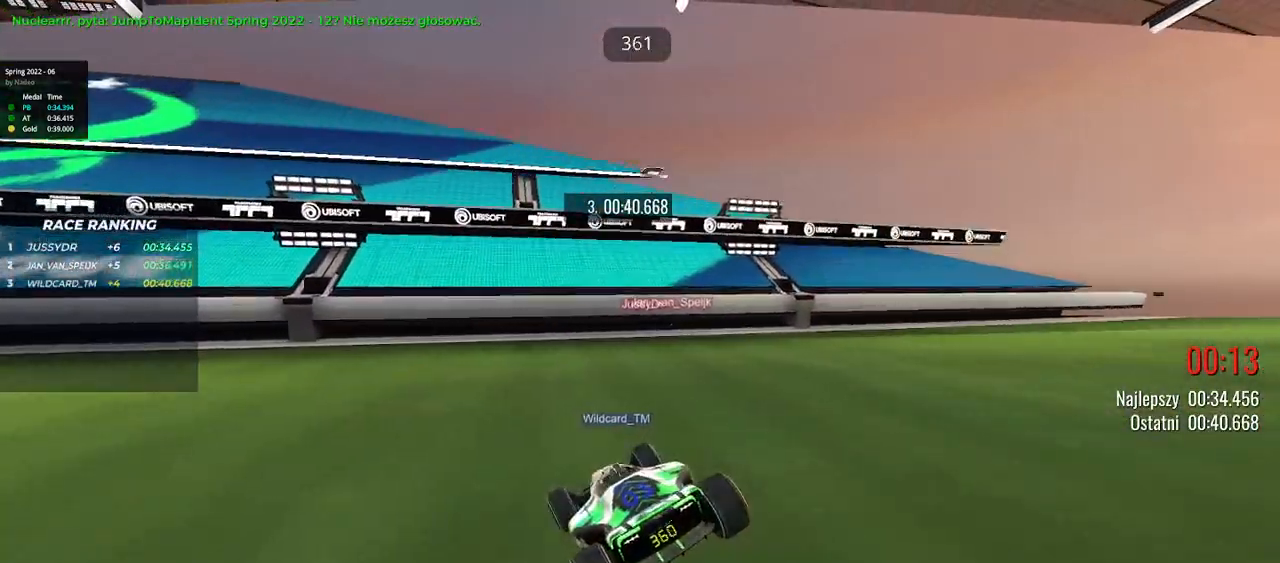
{"keys": [], "events": []}
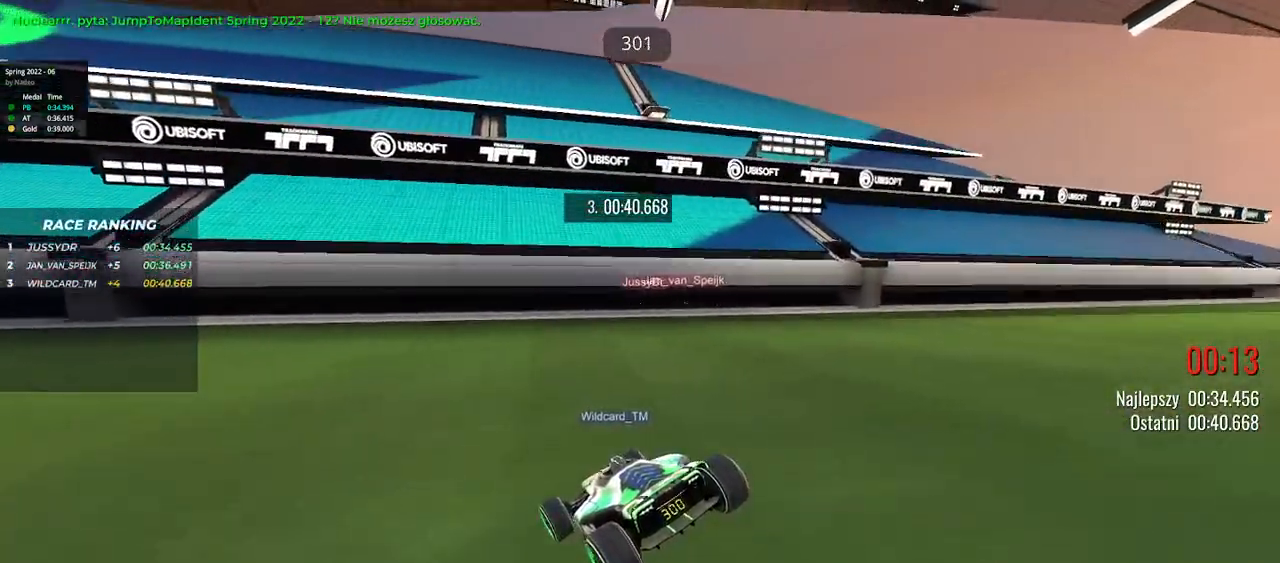
{"keys": [], "events": []}